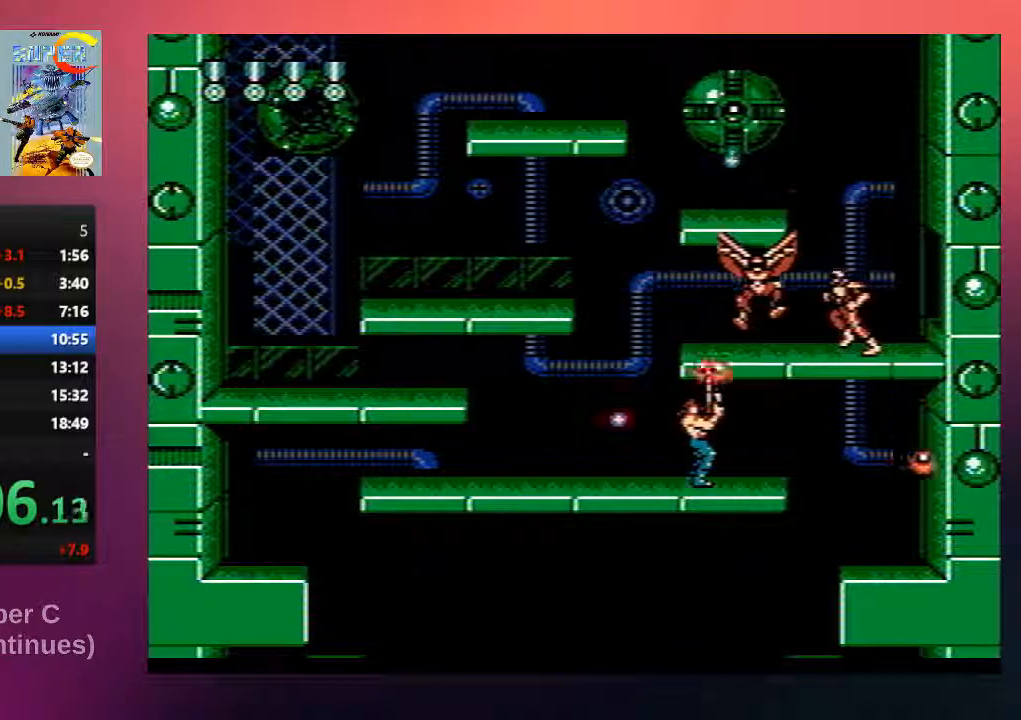
Gameplay with a controller (Nintendo layout); each line is a JSON object with the inputs held at the frame after it. "events" lists button and stick changes between this image and that frame as [ms after this image, input, new state], when the widget could be followed in between. Not read: L3 R3.
{"buttons": ["B", "DPAD_UP"], "events": [[100, "B", "up"], [200, "B", "down"], [333, "B", "up"], [433, "B", "down"]]}
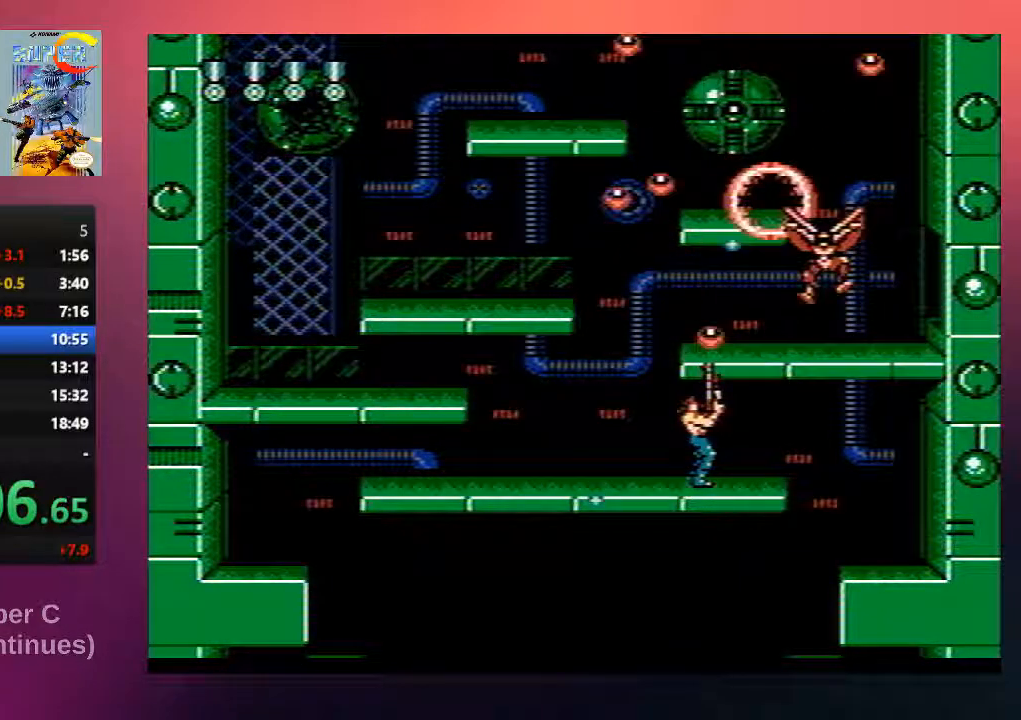
{"buttons": ["B", "DPAD_UP", "DPAD_LEFT"], "events": [[67, "B", "up"], [167, "B", "down"], [300, "B", "up"], [400, "B", "down"], [400, "DPAD_LEFT", "down"]]}
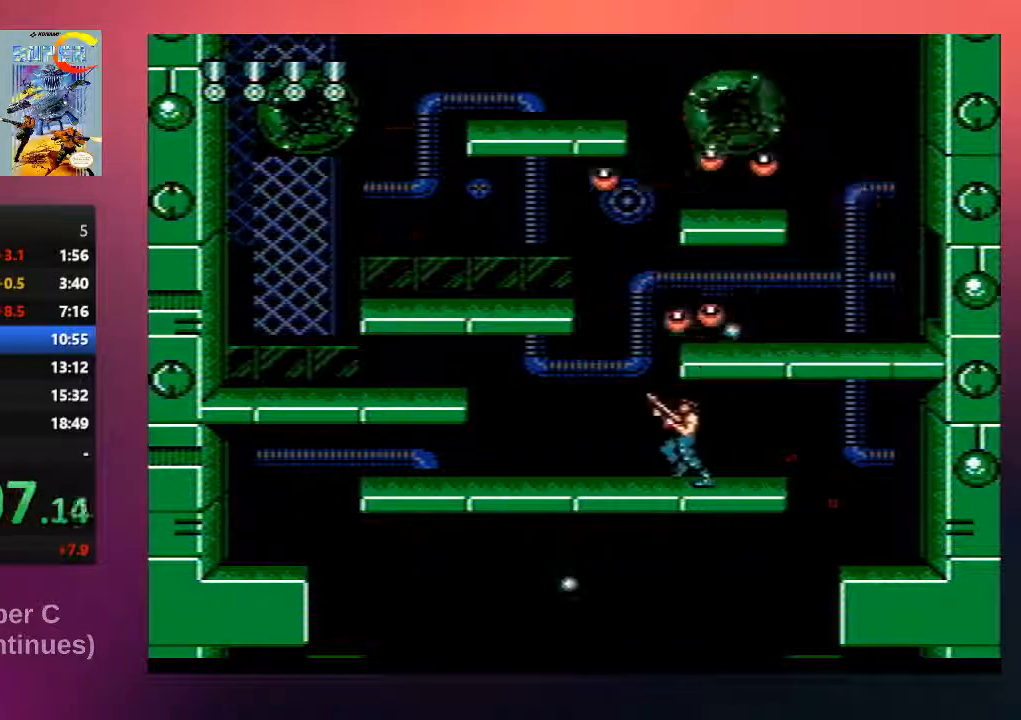
{"buttons": ["B", "DPAD_LEFT"], "events": [[67, "B", "up"], [200, "B", "down"], [300, "DPAD_UP", "up"]]}
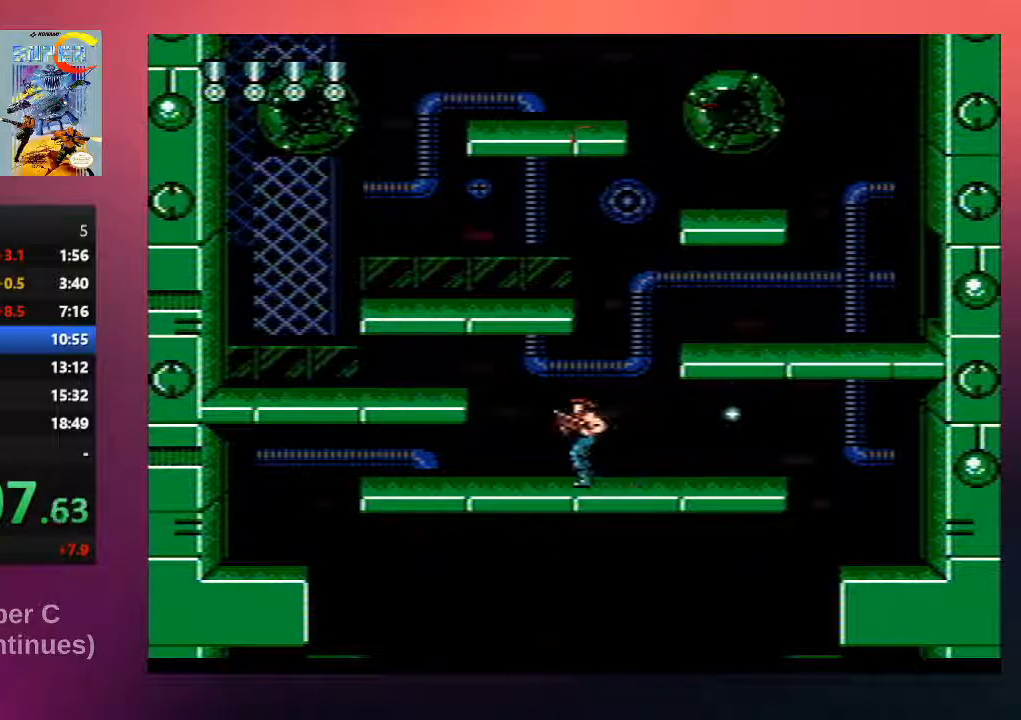
{"buttons": ["B", "DPAD_LEFT"], "events": [[83, "A", "down"], [217, "A", "up"]]}
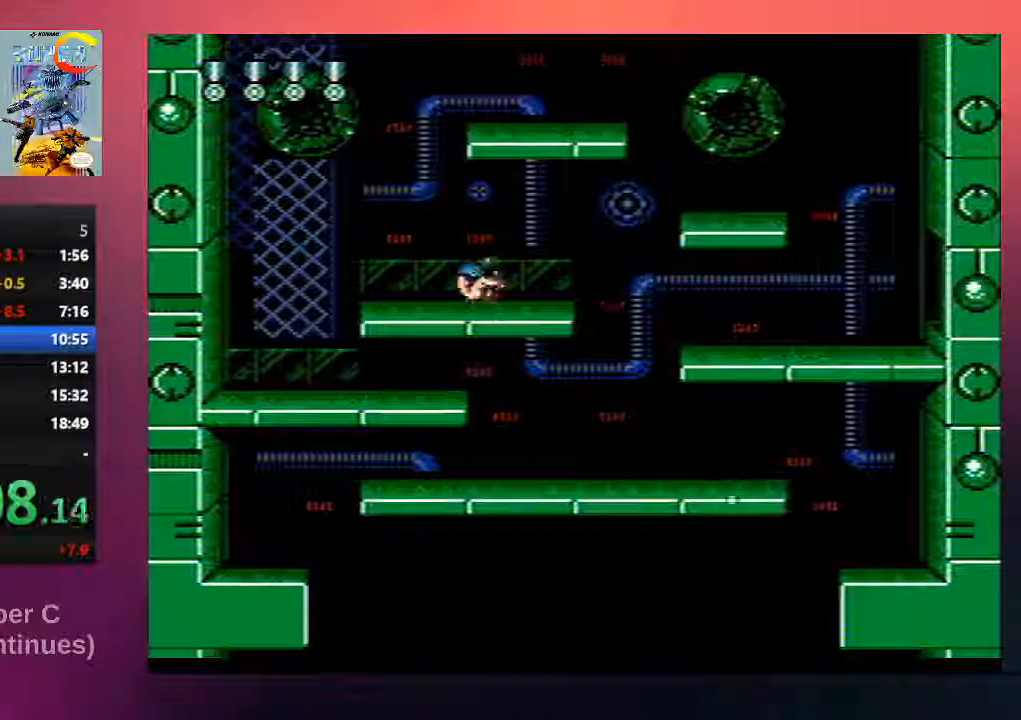
{"buttons": ["A", "B", "DPAD_RIGHT"], "events": [[283, "DPAD_LEFT", "up"], [417, "A", "down"], [450, "DPAD_RIGHT", "down"]]}
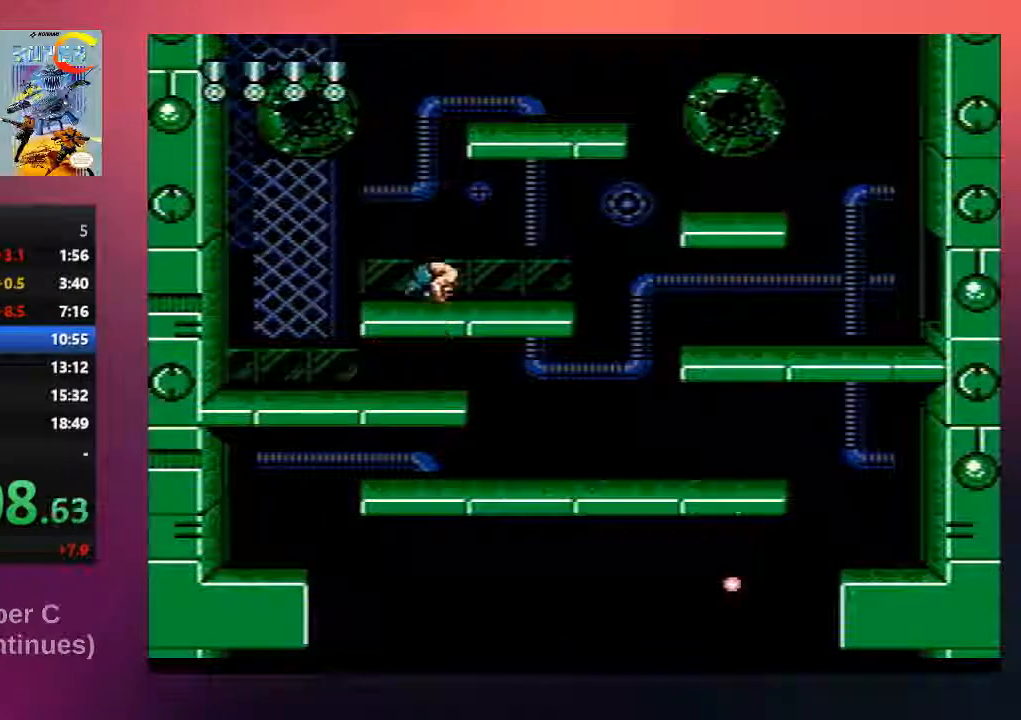
{"buttons": ["B"], "events": [[50, "A", "up"], [317, "B", "up"], [350, "DPAD_RIGHT", "up"], [383, "B", "down"]]}
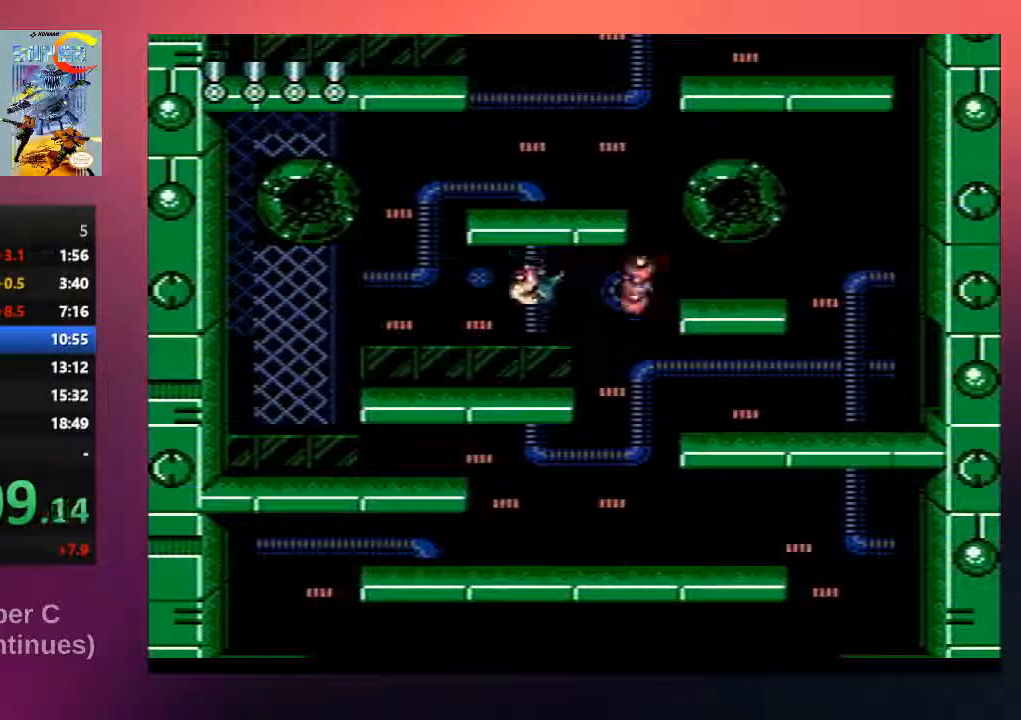
{"buttons": ["A", "B", "DPAD_RIGHT"], "events": [[33, "B", "up"], [133, "B", "down"], [400, "A", "down"], [433, "DPAD_RIGHT", "down"]]}
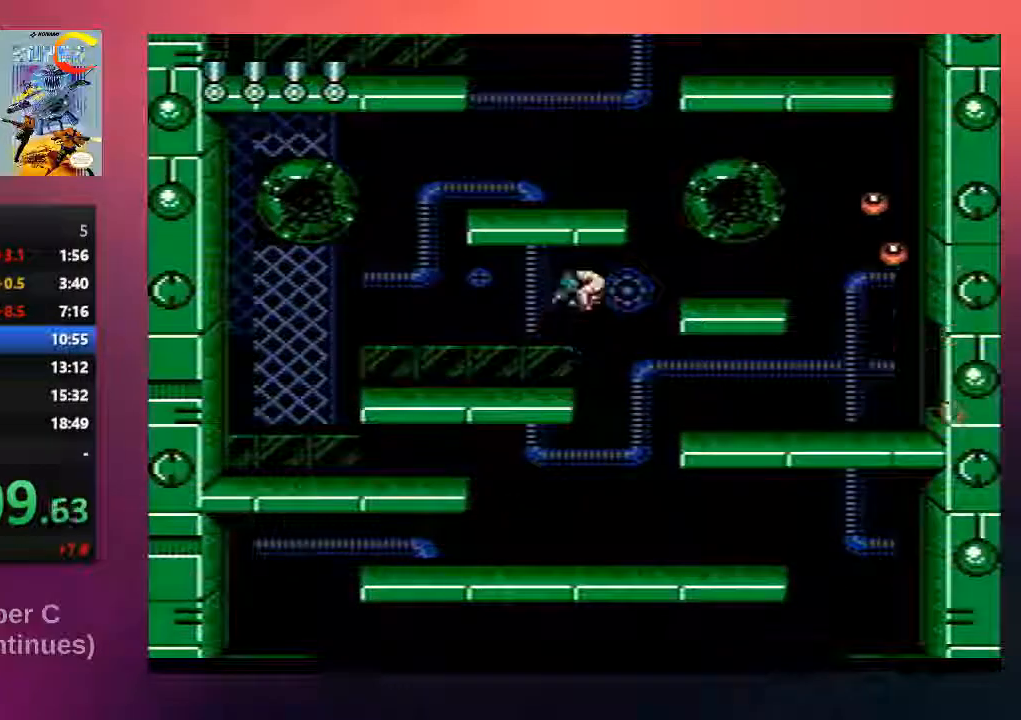
{"buttons": ["B", "DPAD_RIGHT"], "events": [[300, "A", "up"]]}
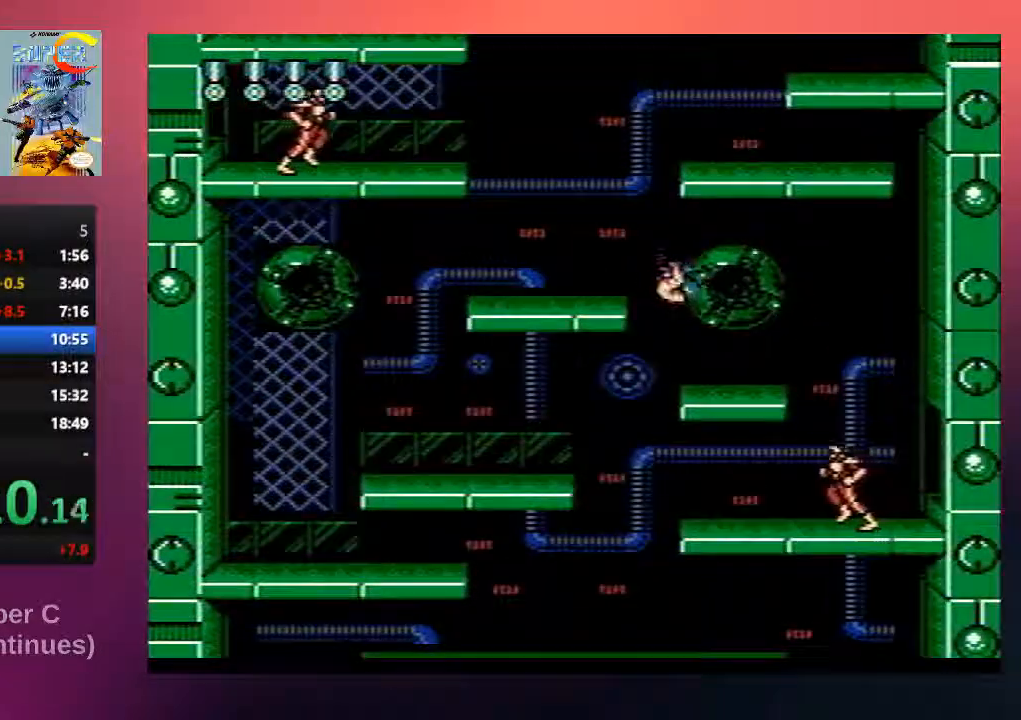
{"buttons": ["DPAD_UP", "DPAD_LEFT"], "events": [[100, "DPAD_RIGHT", "up"], [267, "B", "up"], [300, "A", "down"], [300, "DPAD_LEFT", "down"], [500, "A", "up"], [500, "DPAD_UP", "down"]]}
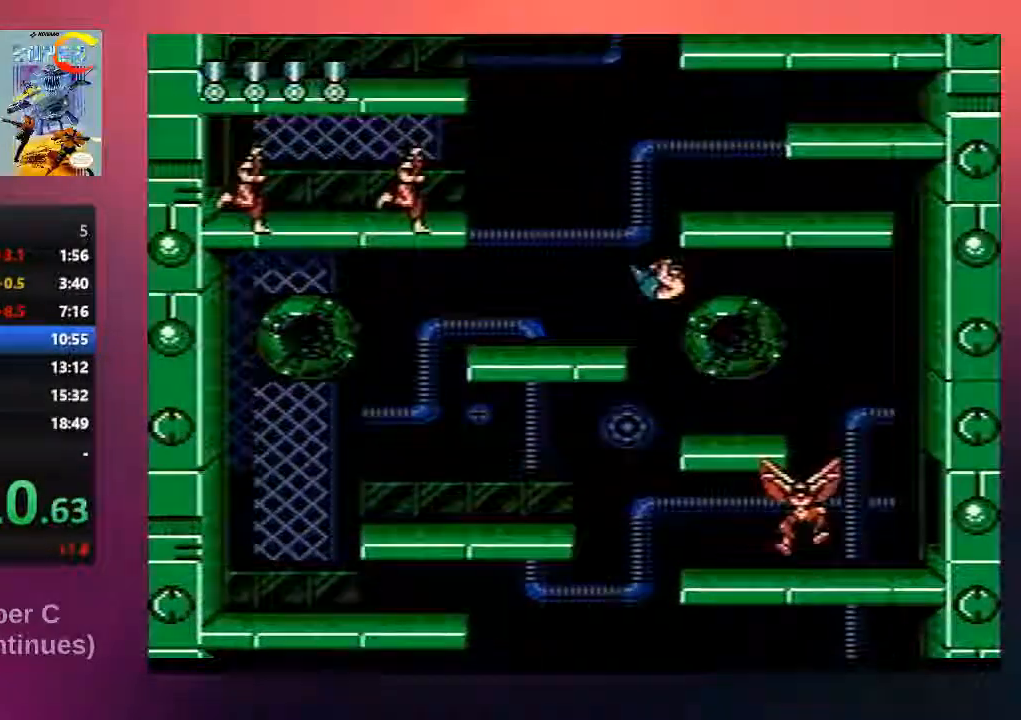
{"buttons": [], "events": [[33, "DPAD_UP", "up"], [100, "B", "down"], [217, "B", "up"], [350, "B", "down"], [450, "B", "up"], [450, "DPAD_LEFT", "up"]]}
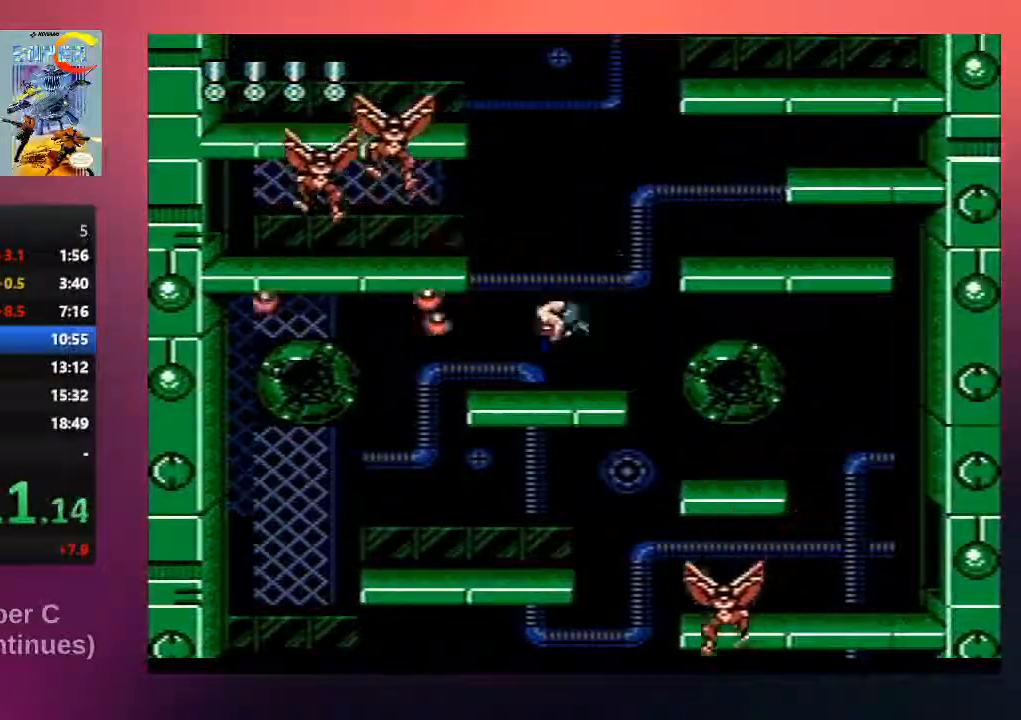
{"buttons": ["A", "B", "DPAD_LEFT"], "events": [[150, "B", "down"], [217, "A", "down"], [217, "DPAD_LEFT", "down"]]}
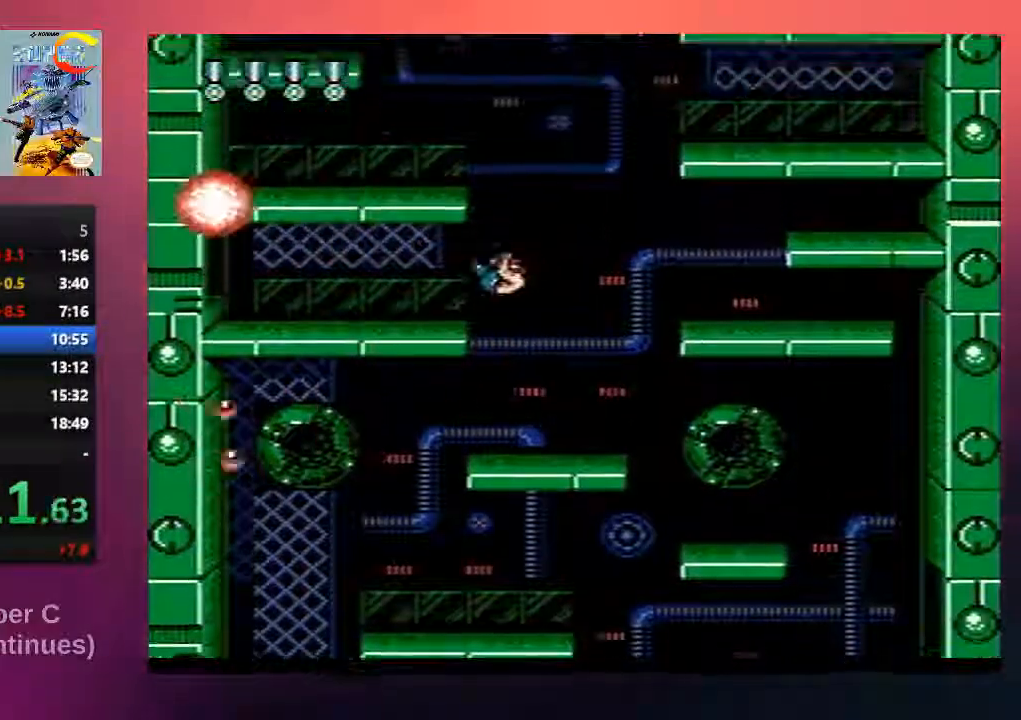
{"buttons": ["A", "B", "DPAD_LEFT"], "events": [[117, "B", "up"], [217, "A", "up"], [350, "B", "down"], [417, "A", "down"]]}
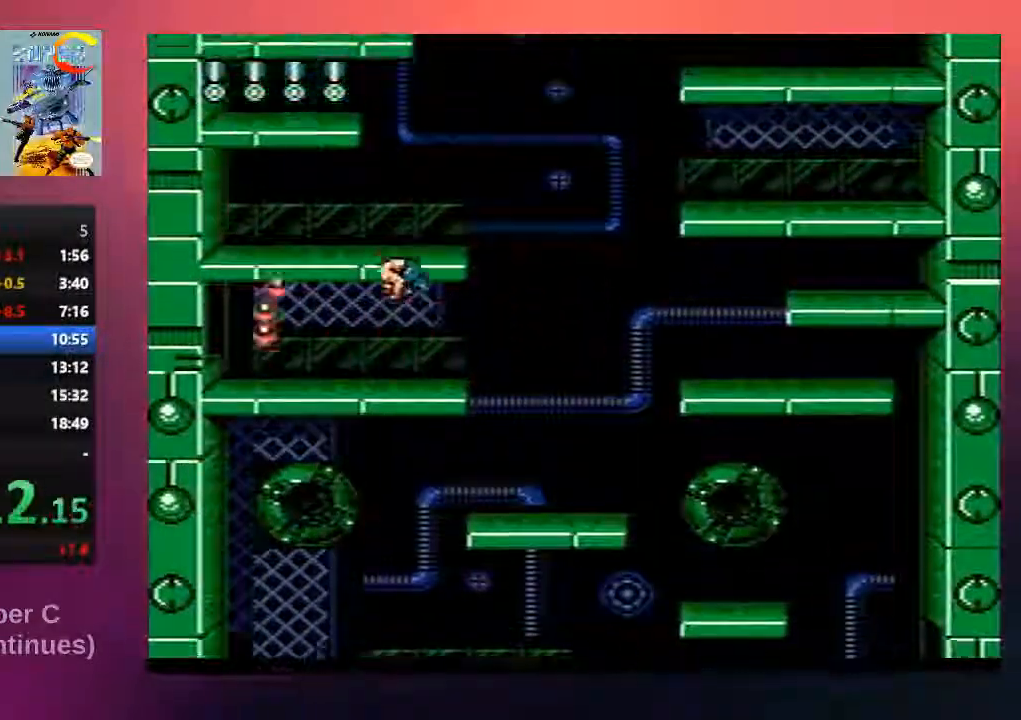
{"buttons": [], "events": [[83, "A", "up"], [150, "B", "up"], [333, "B", "down"], [400, "DPAD_LEFT", "up"], [433, "B", "up"]]}
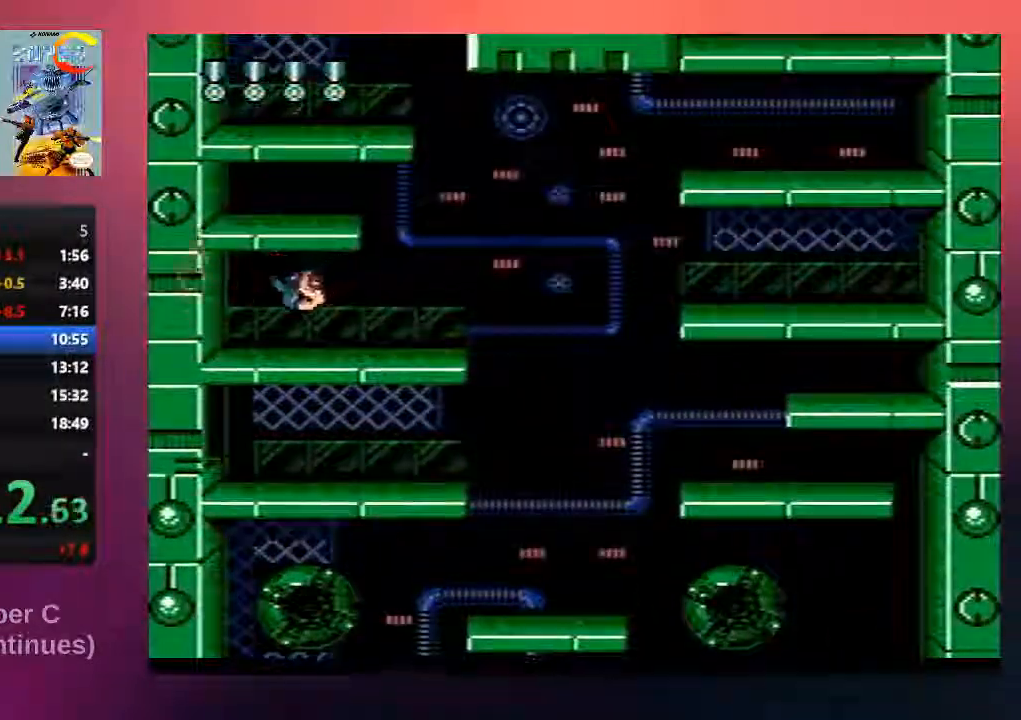
{"buttons": [], "events": [[167, "A", "down"], [400, "A", "up"]]}
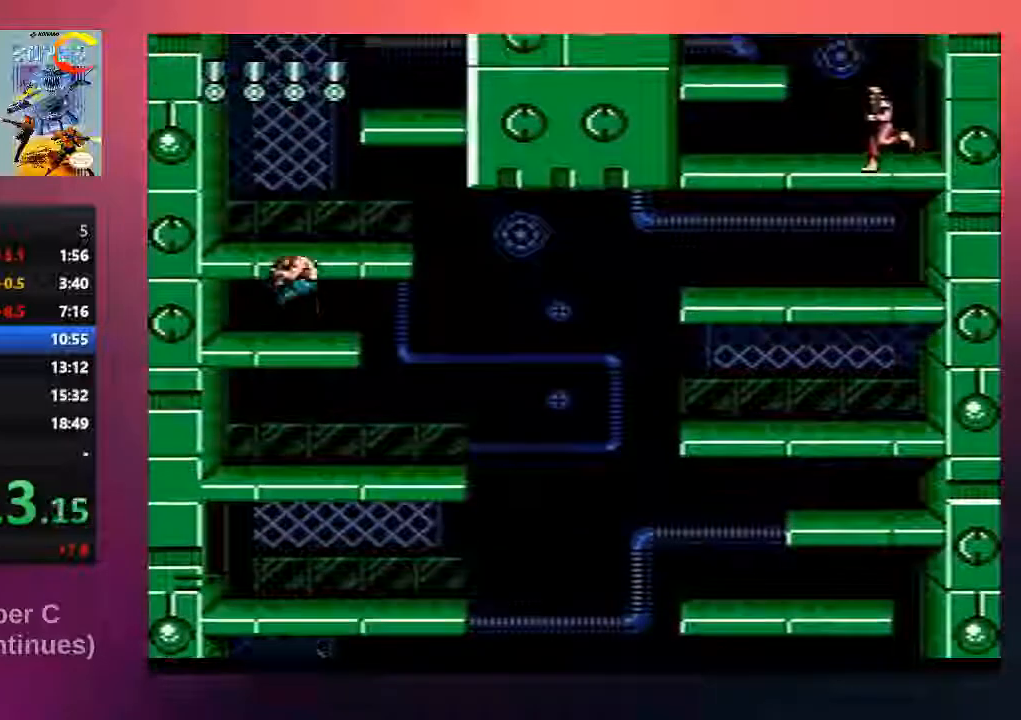
{"buttons": ["A"], "events": [[400, "A", "down"]]}
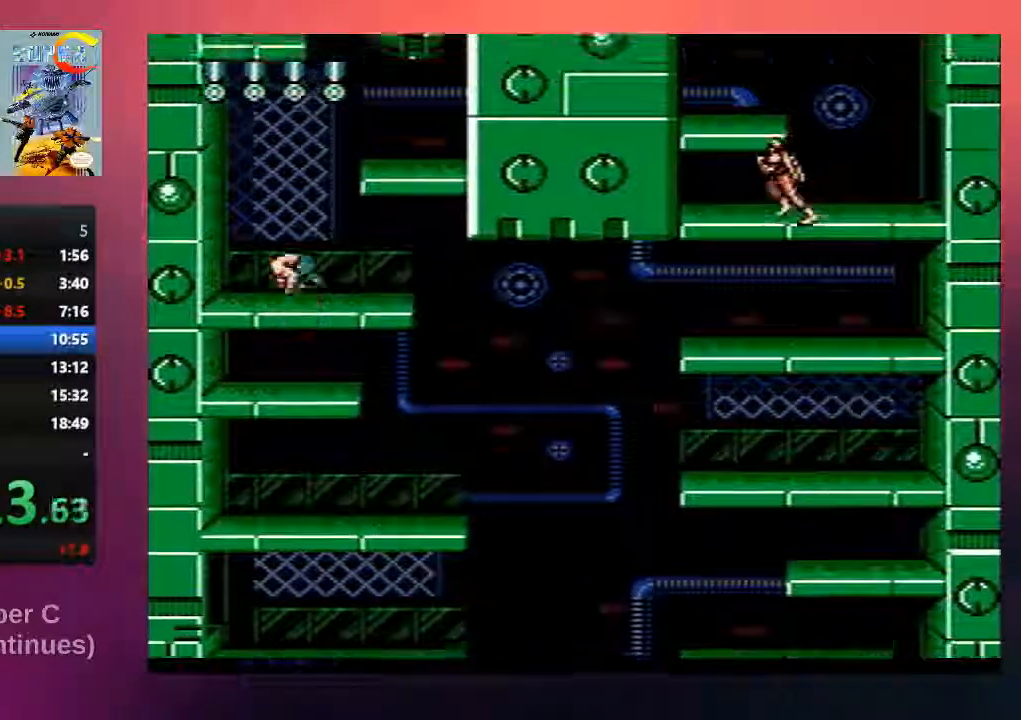
{"buttons": ["DPAD_RIGHT"], "events": [[100, "A", "up"], [333, "DPAD_RIGHT", "down"]]}
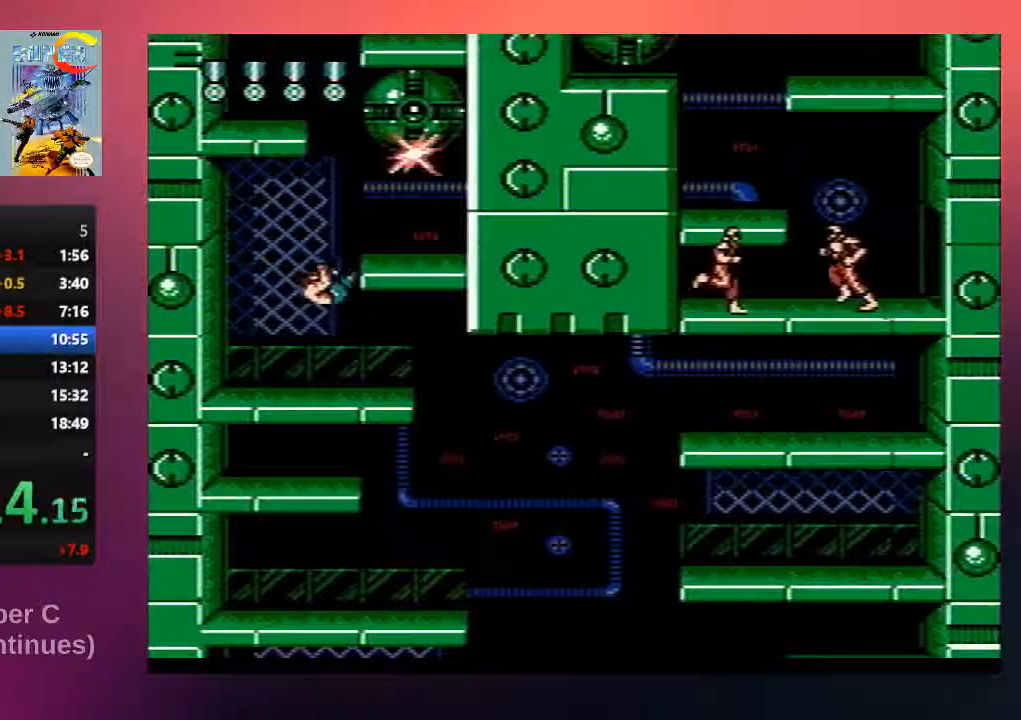
{"buttons": ["B", "DPAD_UP"], "events": [[317, "DPAD_RIGHT", "up"], [383, "B", "down"], [417, "DPAD_UP", "down"]]}
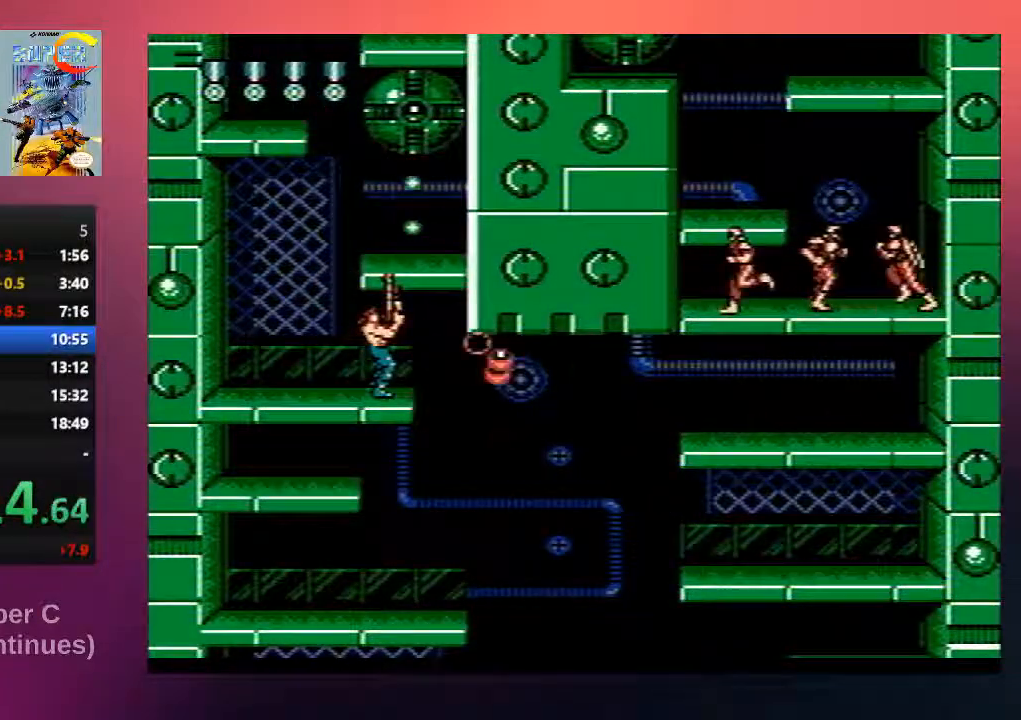
{"buttons": ["DPAD_UP"], "events": [[17, "B", "up"], [117, "B", "down"], [250, "B", "up"], [317, "B", "down"], [450, "B", "up"]]}
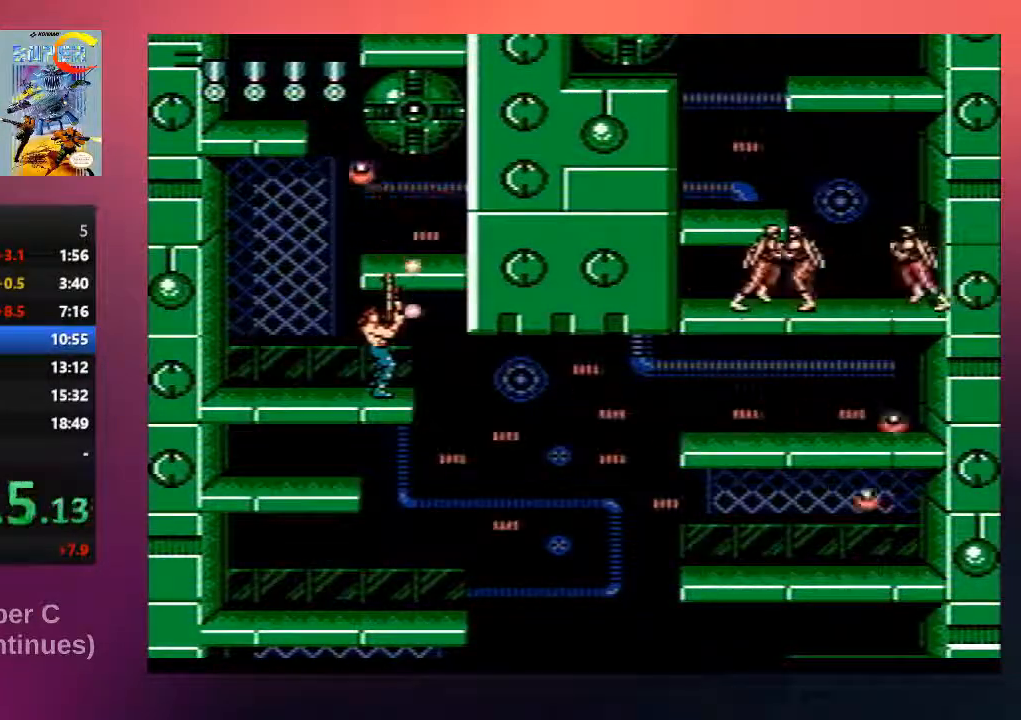
{"buttons": ["B", "DPAD_UP"], "events": [[17, "B", "down"], [150, "B", "up"], [250, "B", "down"], [383, "B", "up"], [483, "B", "down"]]}
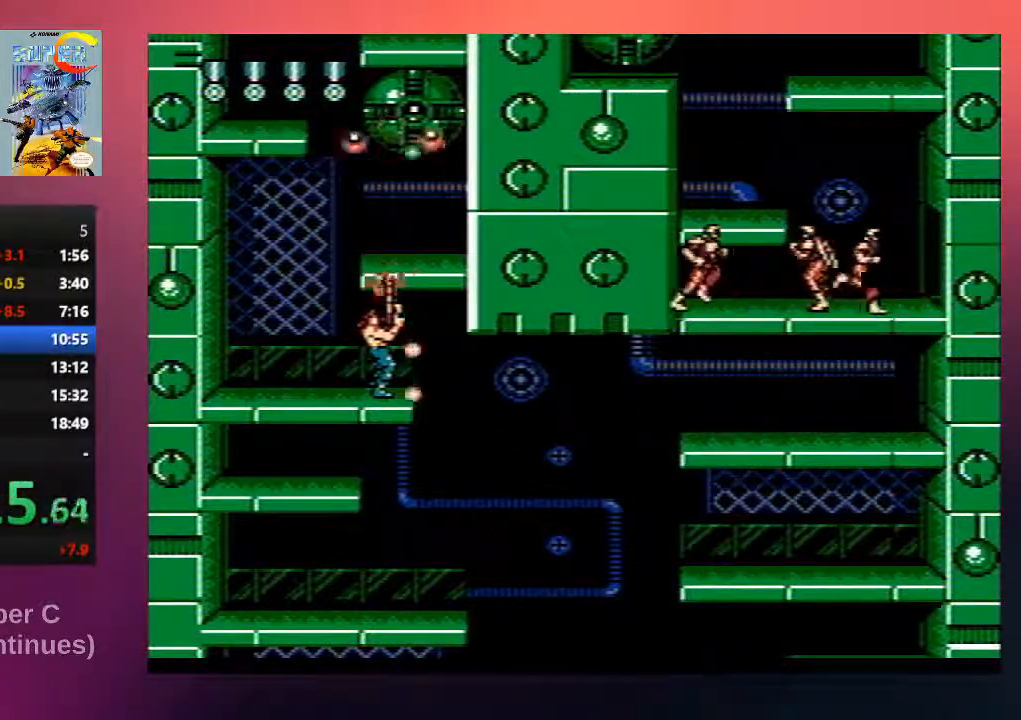
{"buttons": ["B", "DPAD_UP"], "events": [[83, "B", "up"], [167, "B", "down"], [300, "B", "up"], [433, "B", "down"]]}
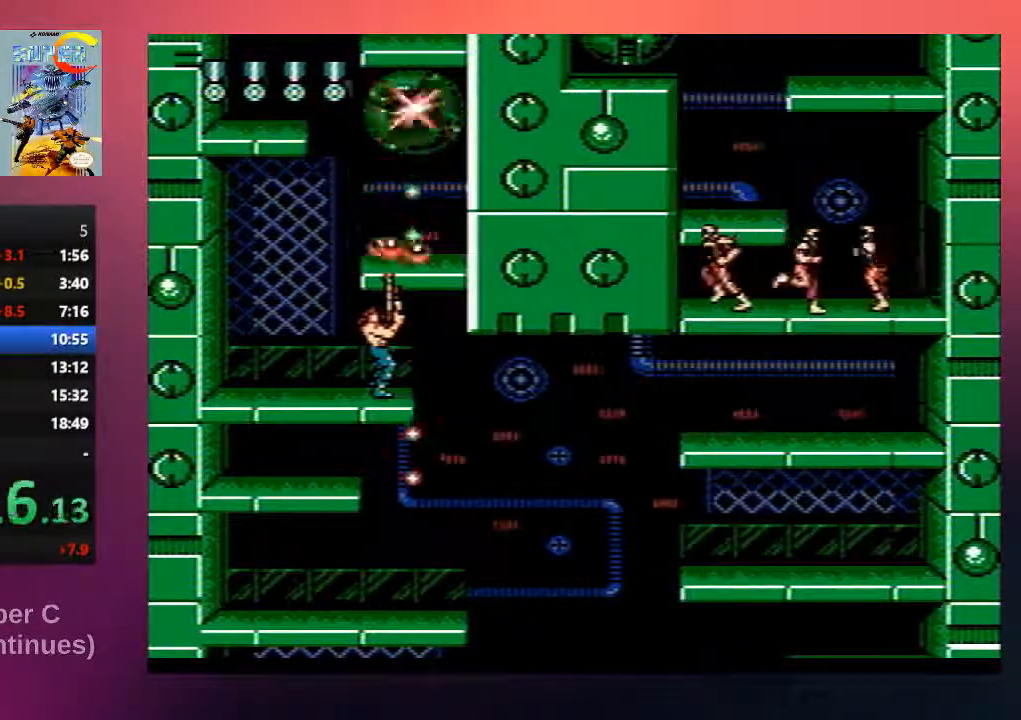
{"buttons": [], "events": [[67, "B", "up"], [167, "B", "down"], [233, "A", "down"], [267, "DPAD_UP", "up"], [400, "B", "up"], [433, "A", "up"]]}
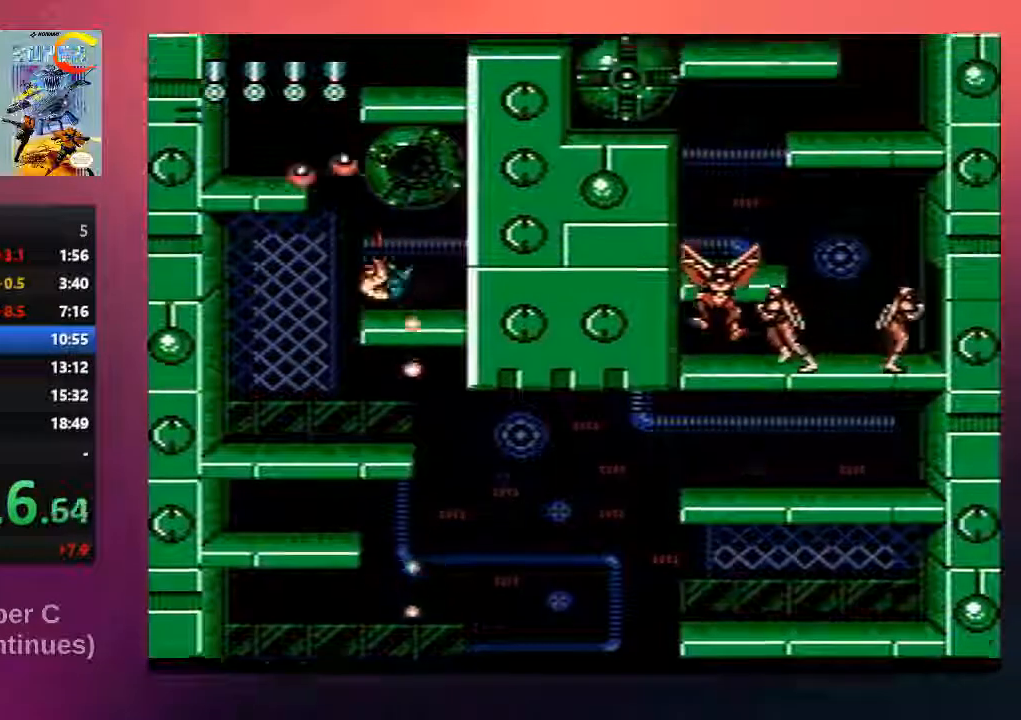
{"buttons": ["DPAD_LEFT"], "events": [[367, "DPAD_LEFT", "down"]]}
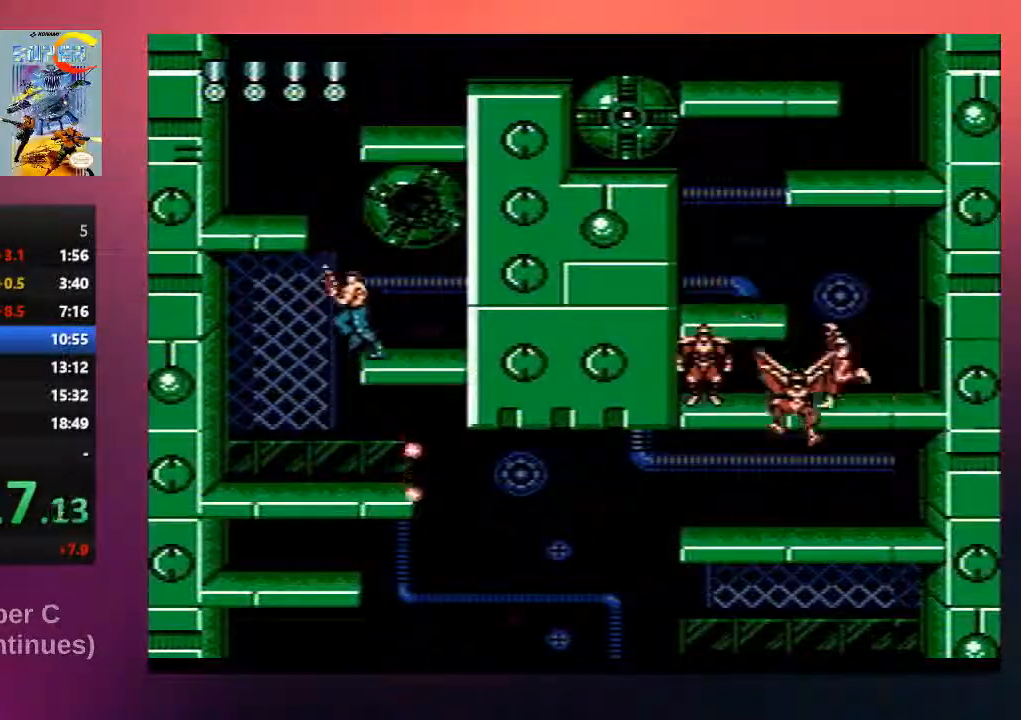
{"buttons": ["DPAD_RIGHT"], "events": [[33, "A", "down"], [283, "A", "up"], [283, "DPAD_LEFT", "up"], [450, "DPAD_RIGHT", "down"]]}
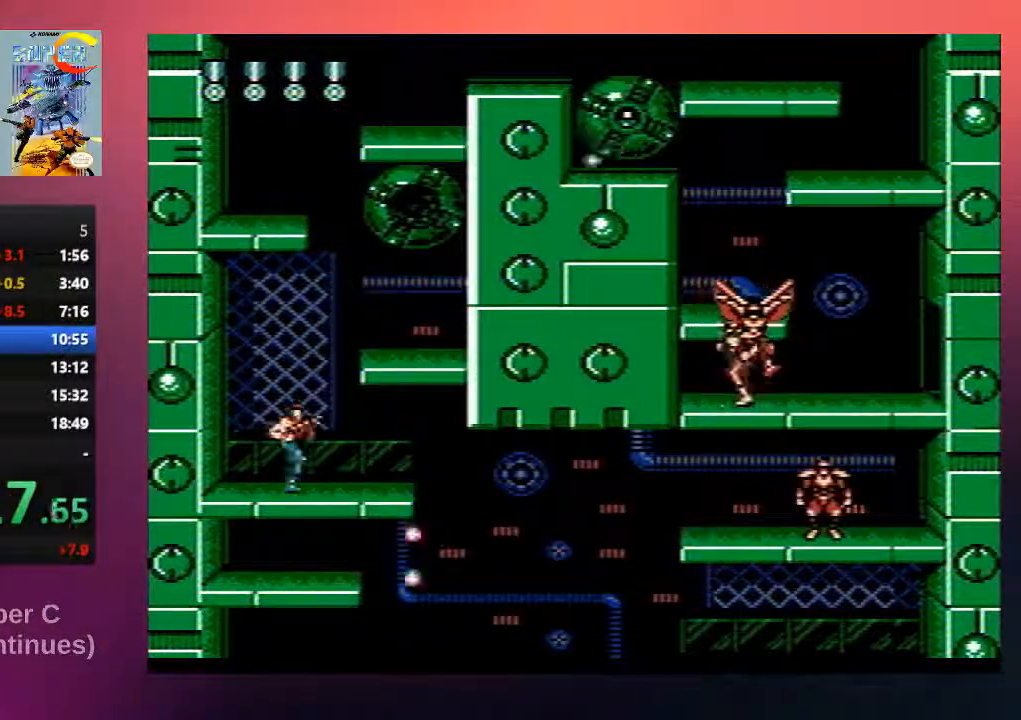
{"buttons": [], "events": [[50, "A", "down"], [317, "A", "up"], [450, "DPAD_RIGHT", "up"]]}
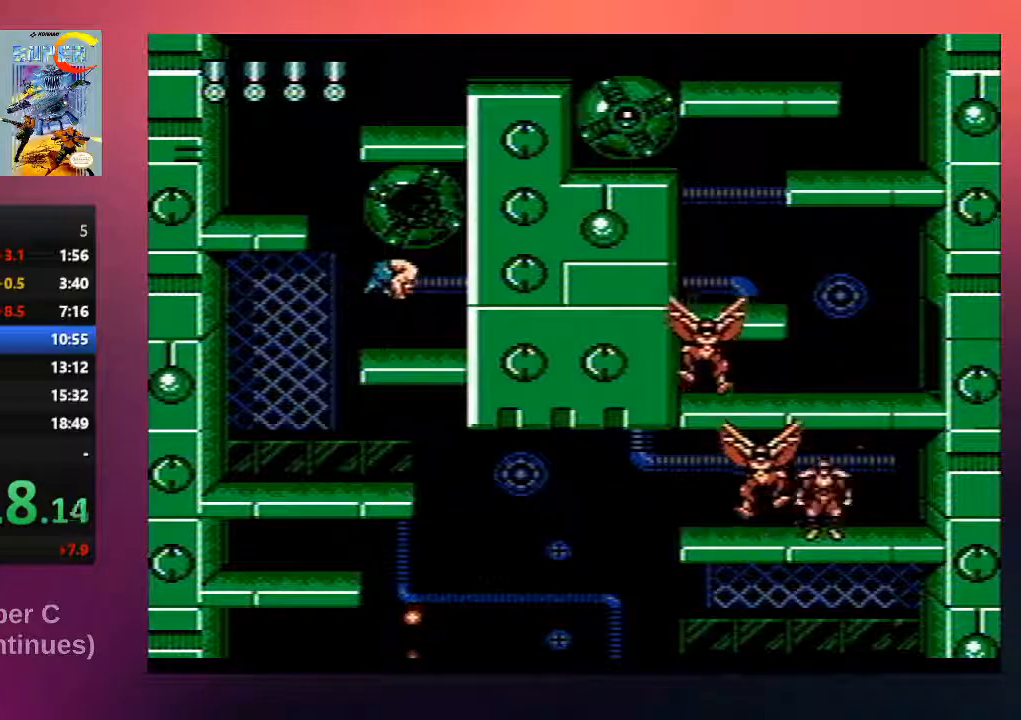
{"buttons": ["A", "DPAD_LEFT"], "events": [[183, "DPAD_LEFT", "down"], [350, "A", "down"]]}
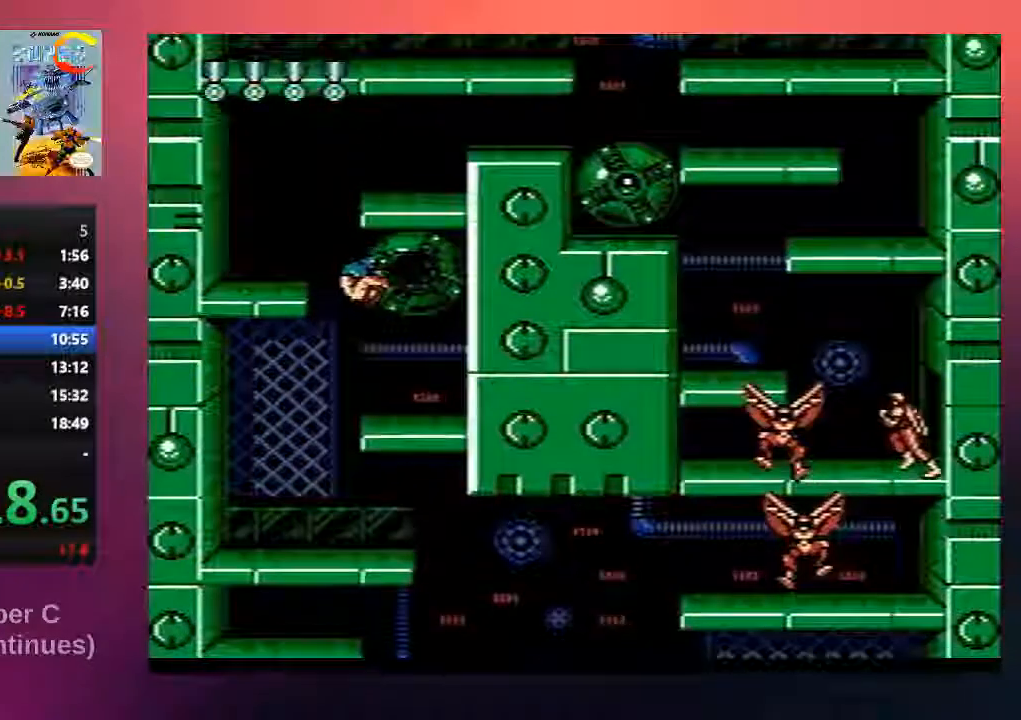
{"buttons": [], "events": [[150, "A", "up"], [433, "DPAD_LEFT", "up"]]}
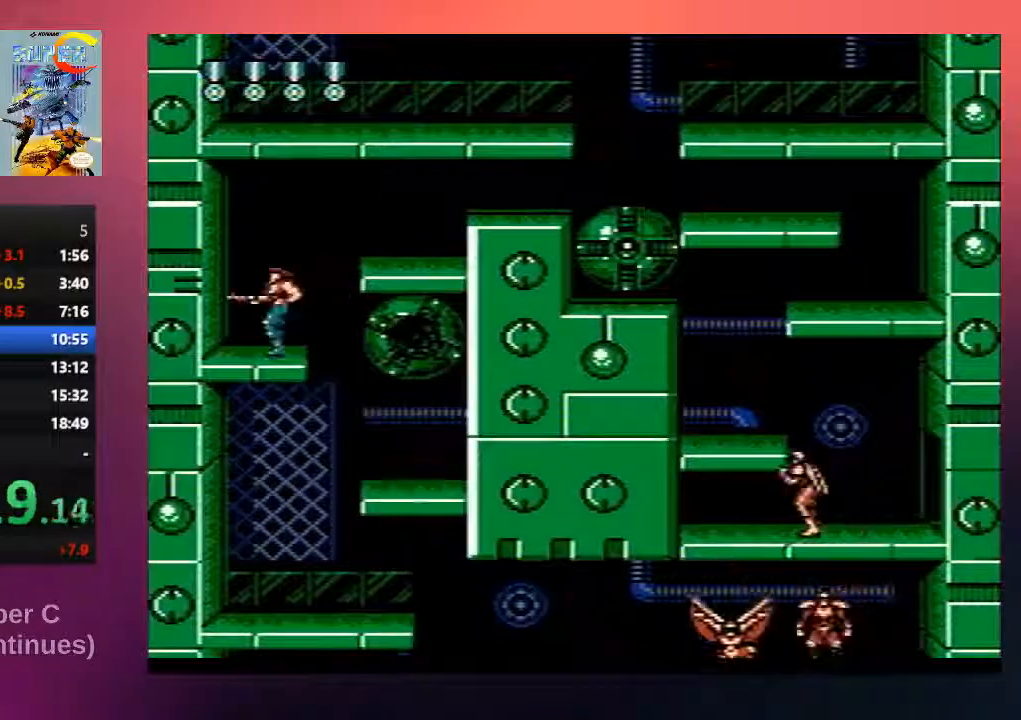
{"buttons": ["B"], "events": [[33, "DPAD_RIGHT", "down"], [67, "A", "down"], [233, "A", "up"], [433, "B", "down"], [467, "DPAD_RIGHT", "up"]]}
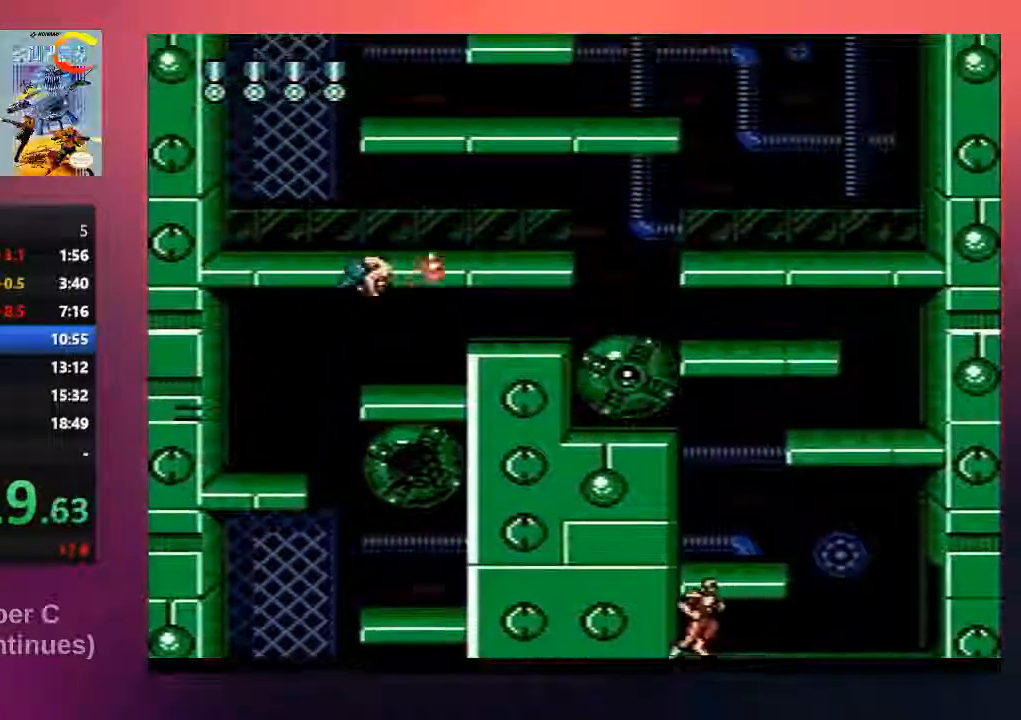
{"buttons": ["B", "DPAD_RIGHT"], "events": [[100, "B", "up"], [233, "B", "down"], [333, "B", "up"], [367, "DPAD_RIGHT", "down"], [467, "B", "down"]]}
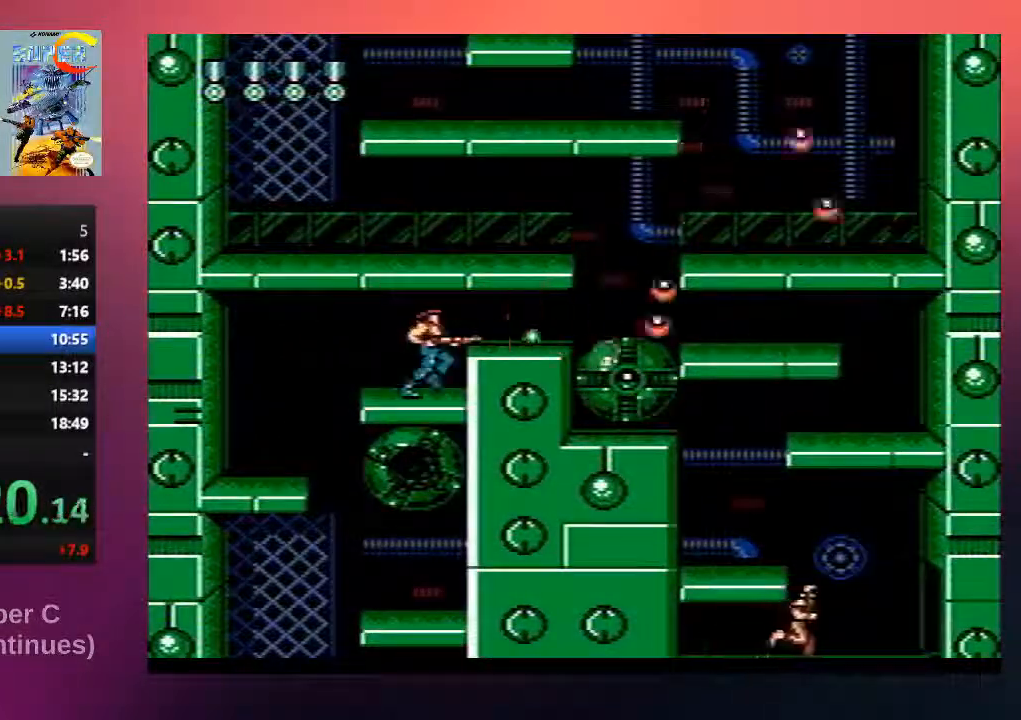
{"buttons": ["B"], "events": [[67, "B", "up"], [67, "DPAD_RIGHT", "up"], [167, "B", "down"], [267, "B", "up"], [400, "B", "down"]]}
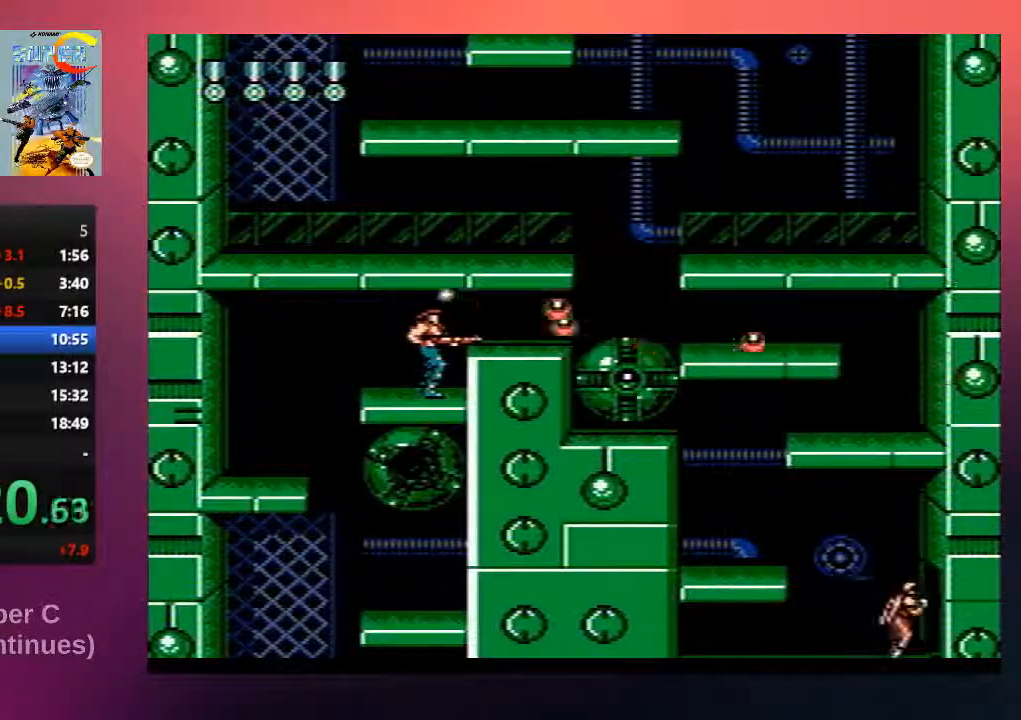
{"buttons": ["A"], "events": [[17, "B", "up"], [150, "B", "down"], [317, "B", "up"], [450, "A", "down"]]}